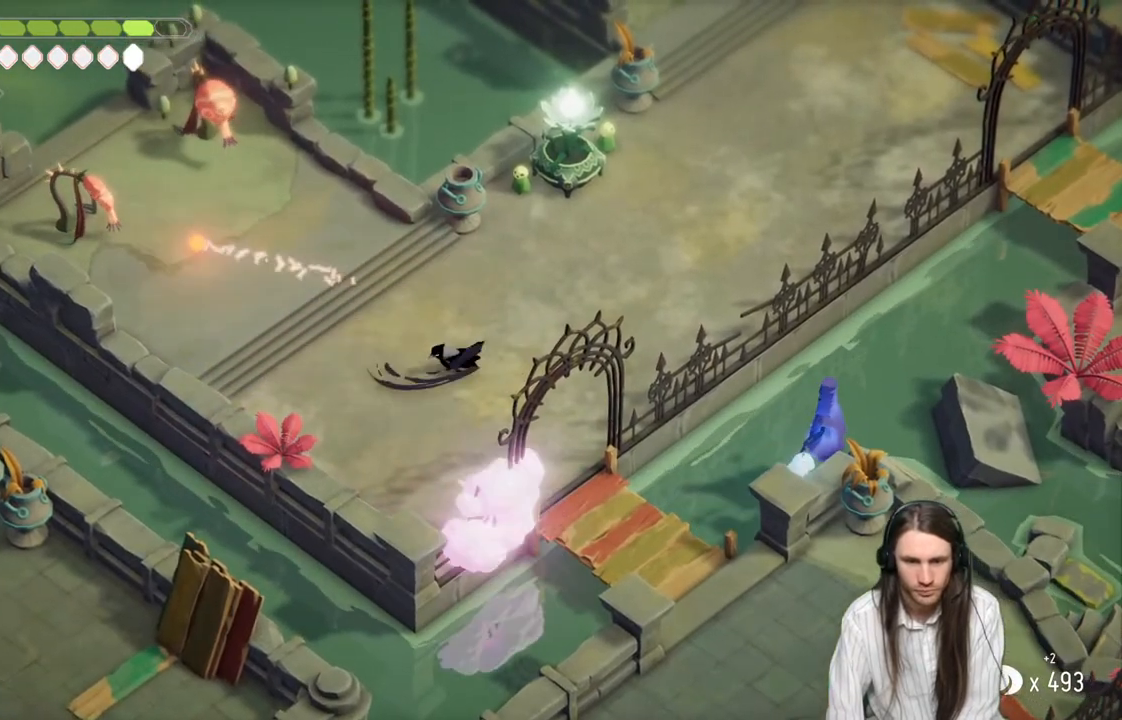
Gameplay with a controller (Xbox layout); each line is a JSON object with the inputs held at the frame after it. "events" lists button and stick changes between this image and that frame as [ms after this image, input, new state], when the widget could be followed in between.
{"buttons": [], "left_stick": "left", "right_stick": "center", "events": []}
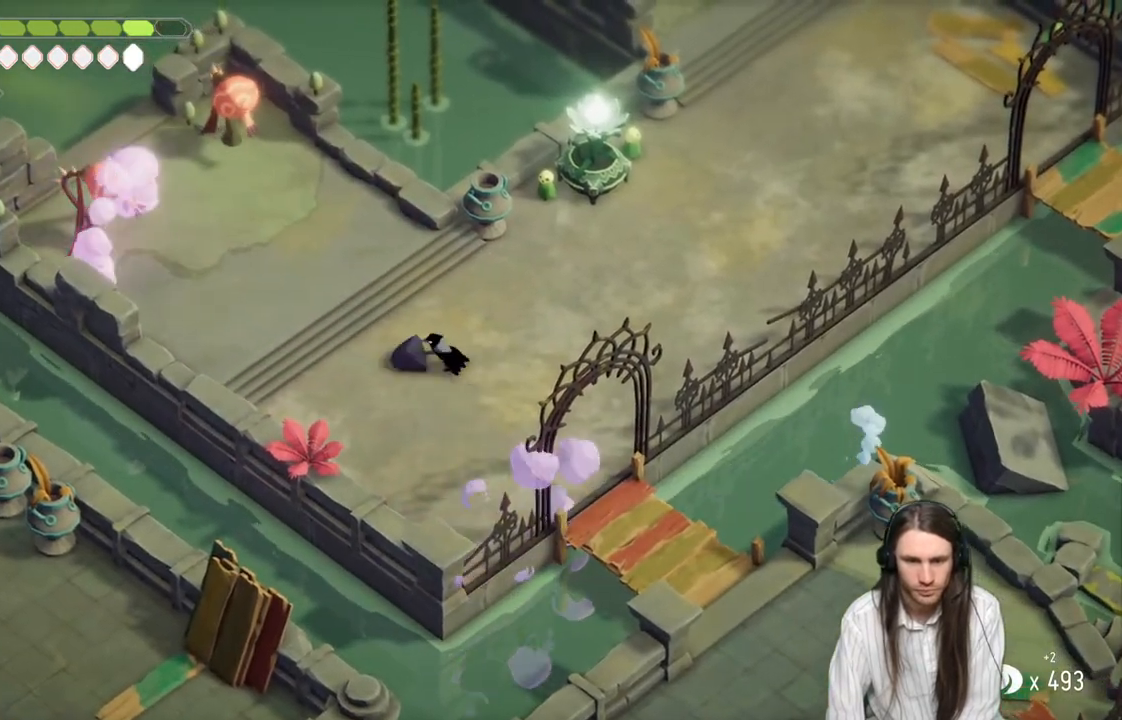
{"buttons": [], "left_stick": "left", "right_stick": "center", "events": []}
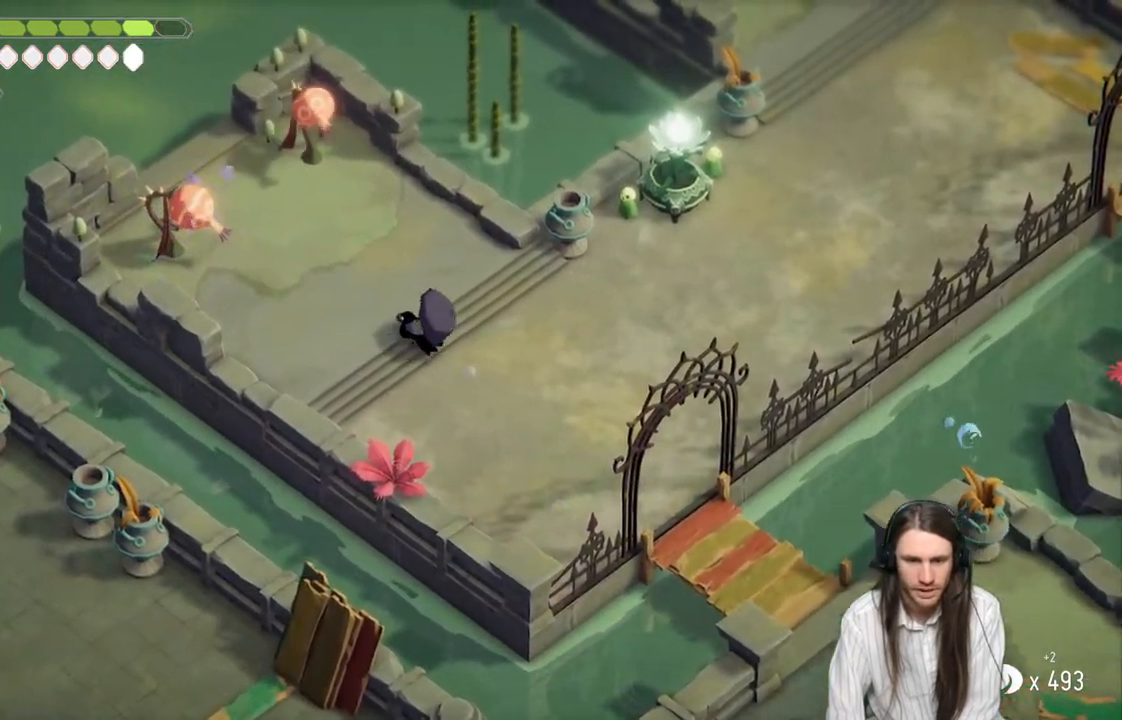
{"buttons": [], "left_stick": "left", "right_stick": "center", "events": [[150, "B", "down"], [333, "B", "up"]]}
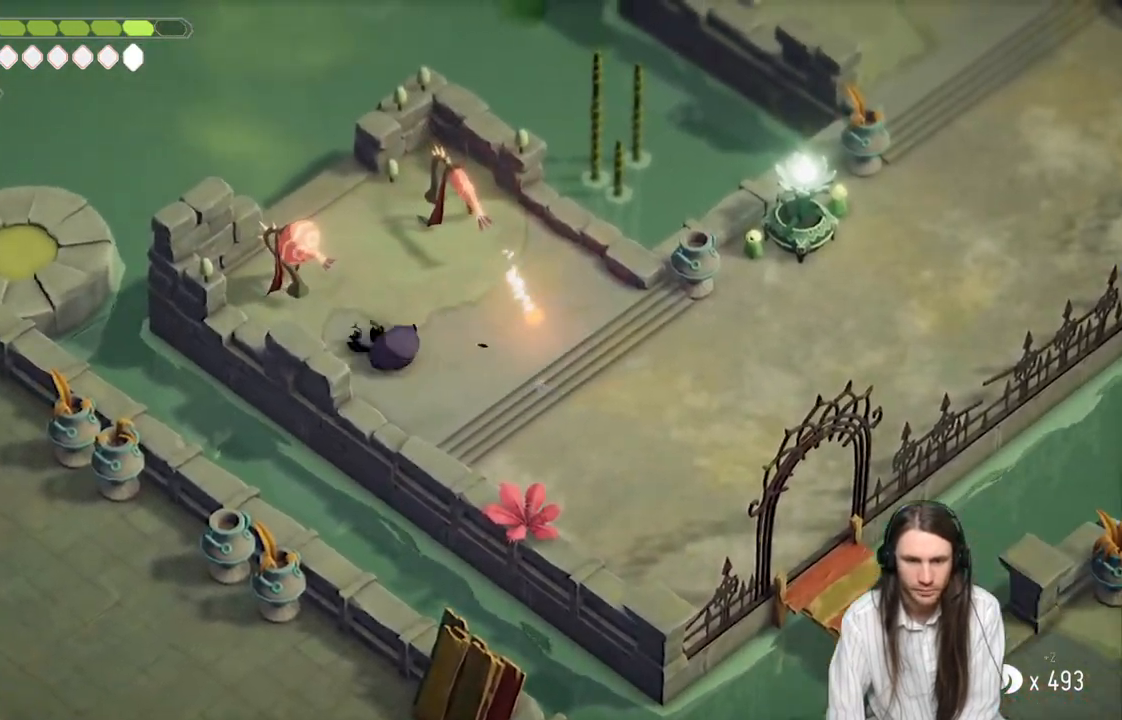
{"buttons": [], "left_stick": "right", "right_stick": "center", "events": [[17, "left_stick", "up-left"], [117, "L1", "down"], [200, "L1", "up"], [300, "L1", "down"], [367, "left_stick", "up-right"], [417, "L1", "up"], [417, "left_stick", "right"]]}
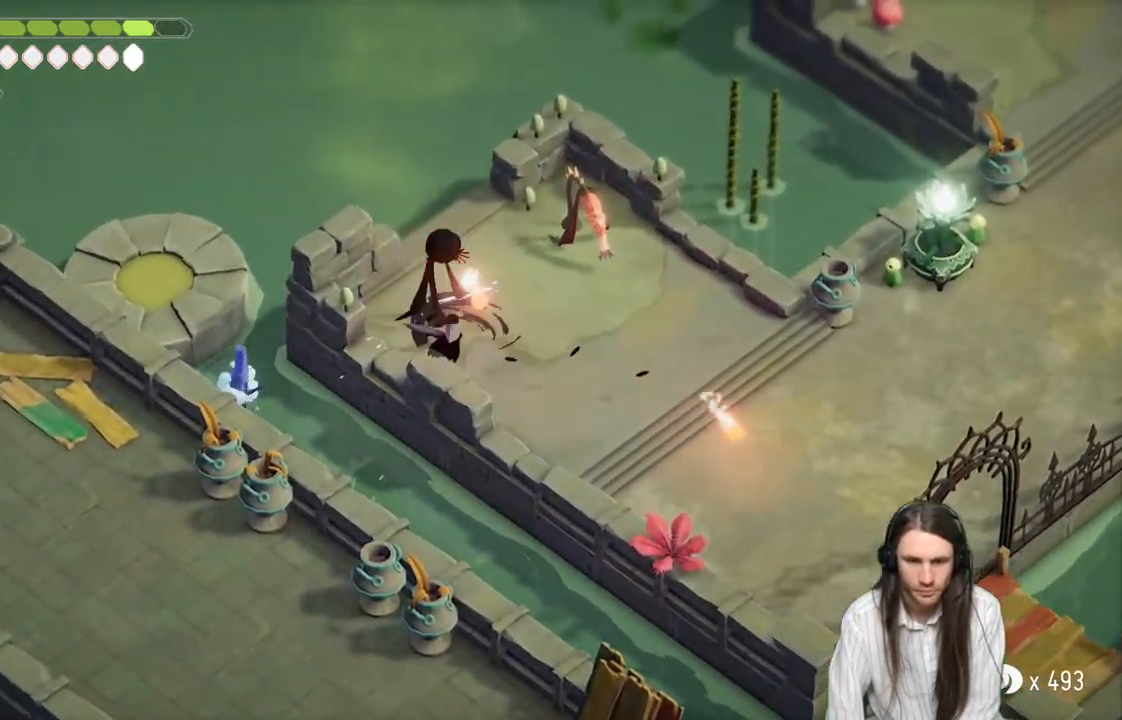
{"buttons": [], "left_stick": "right", "right_stick": "center", "events": [[33, "B", "down"], [217, "B", "up"]]}
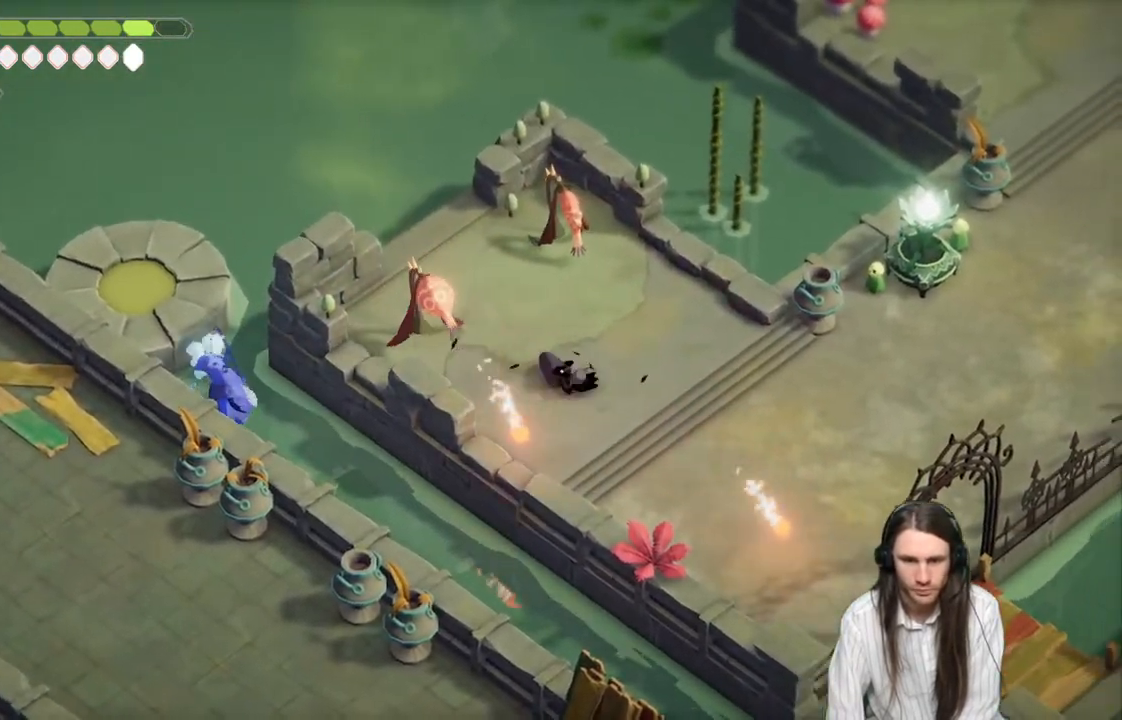
{"buttons": [], "left_stick": "up-left", "right_stick": "center", "events": [[167, "left_stick", "up-left"]]}
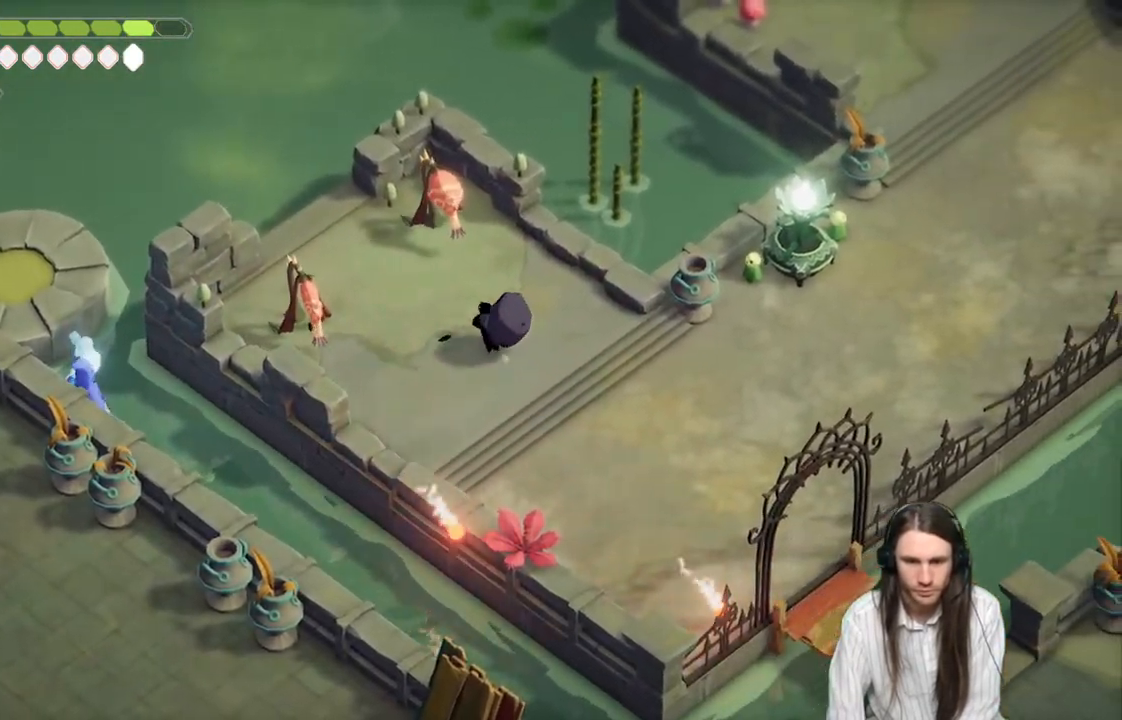
{"buttons": ["L1", "L3"], "left_stick": "left", "right_stick": "center", "events": [[117, "left_stick", "left"], [450, "L3", "down"], [483, "L1", "down"]]}
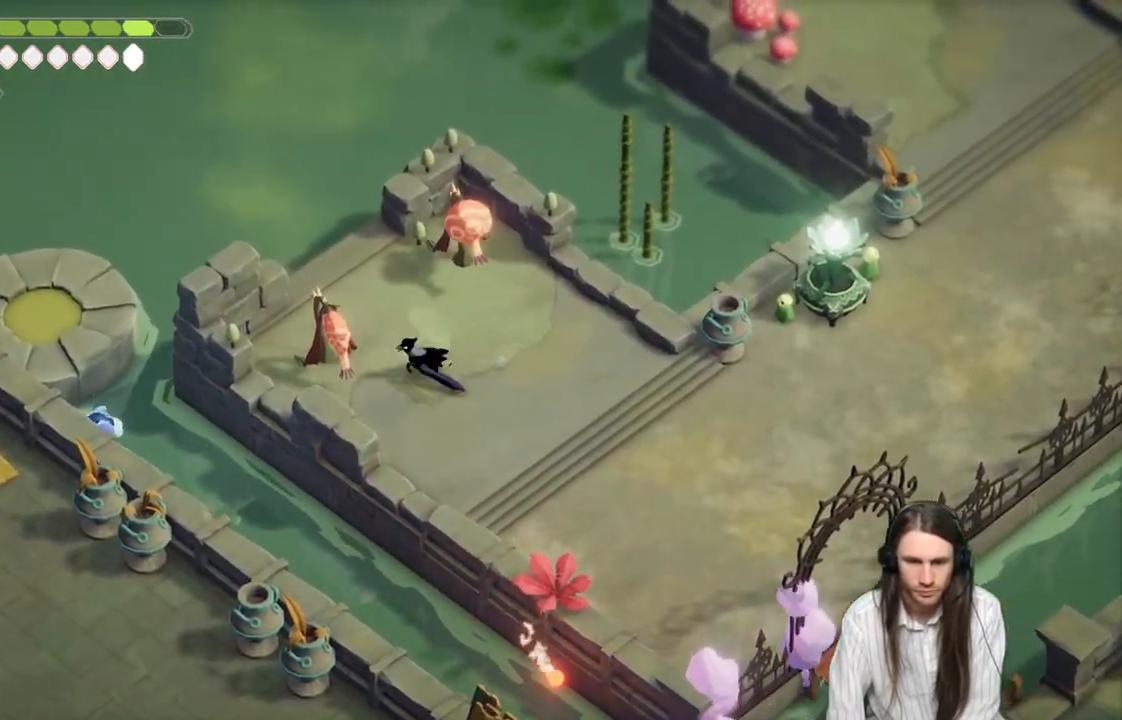
{"buttons": [], "left_stick": "up-left", "right_stick": "center", "events": [[117, "L1", "up"], [117, "L3", "up"], [167, "left_stick", "up-left"], [233, "B", "down"], [400, "B", "up"]]}
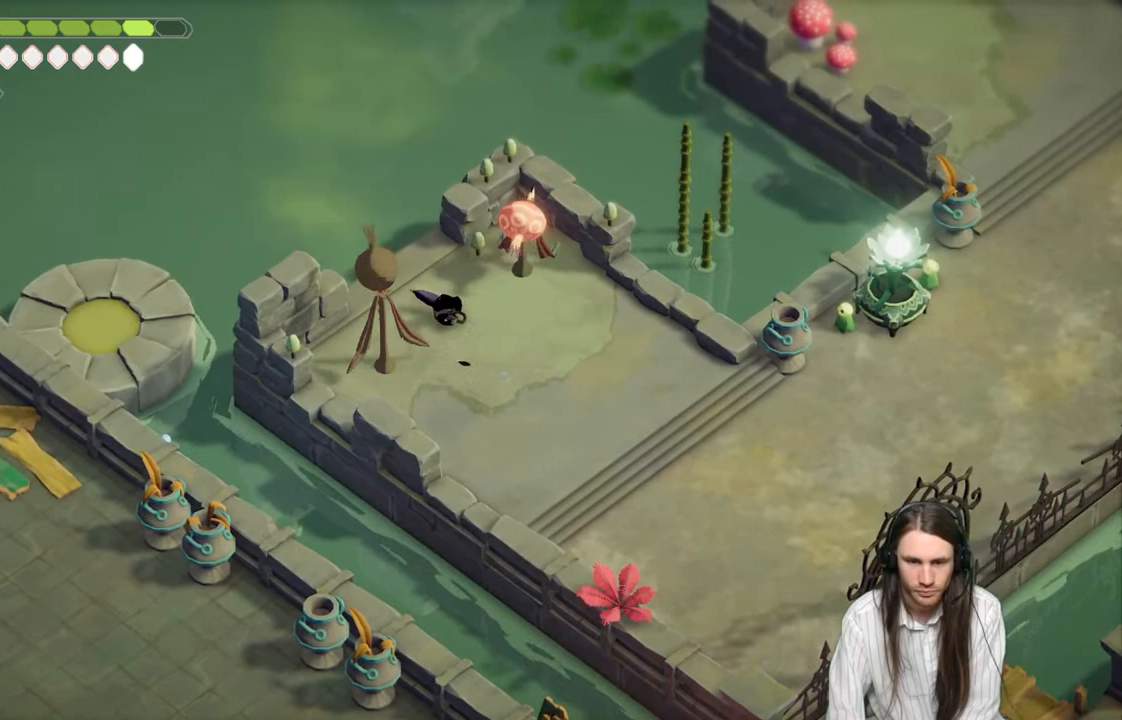
{"buttons": [], "left_stick": "down", "right_stick": "center", "events": [[67, "left_stick", "up-right"], [150, "left_stick", "right"], [283, "left_stick", "down-right"], [450, "left_stick", "down"]]}
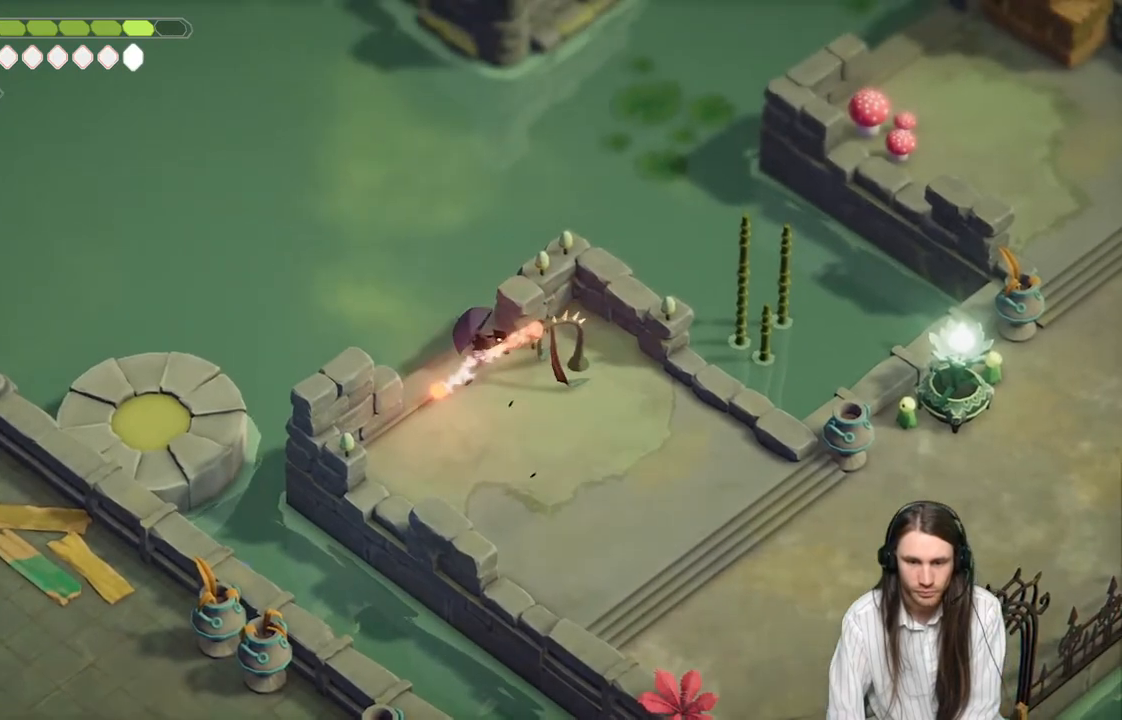
{"buttons": [], "left_stick": "right", "right_stick": "center", "events": [[17, "B", "down"], [167, "B", "up"], [483, "left_stick", "right"]]}
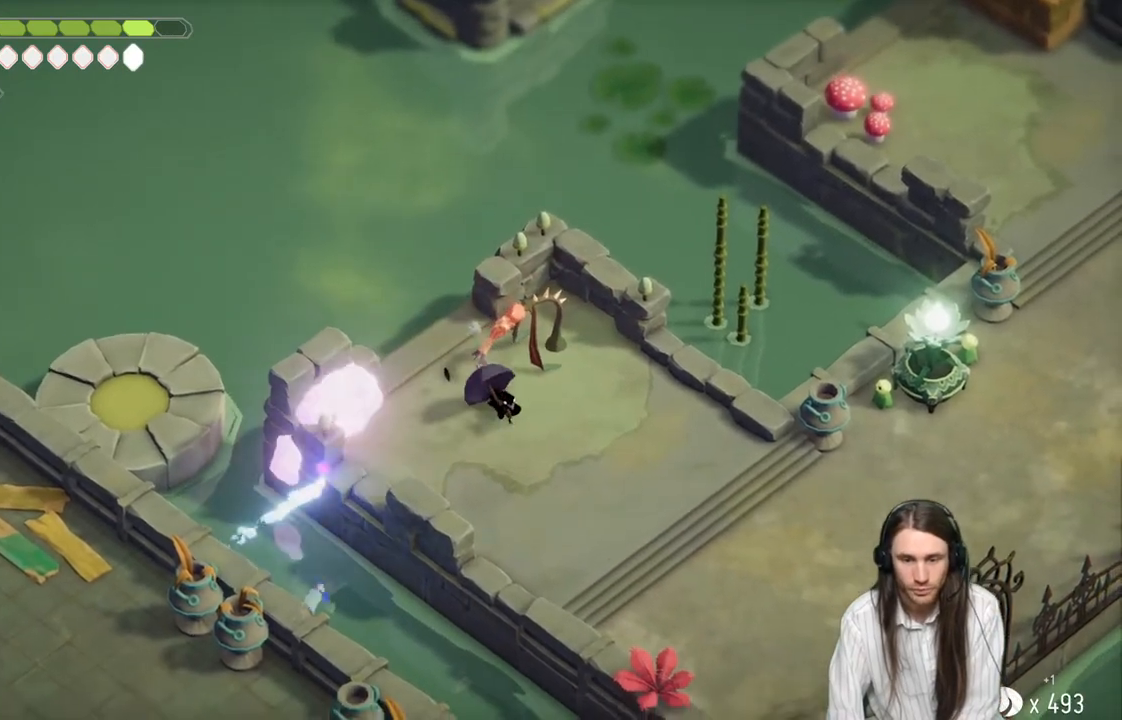
{"buttons": [], "left_stick": "up", "right_stick": "center", "events": [[167, "left_stick", "down-right"], [367, "left_stick", "up-right"], [433, "left_stick", "up"]]}
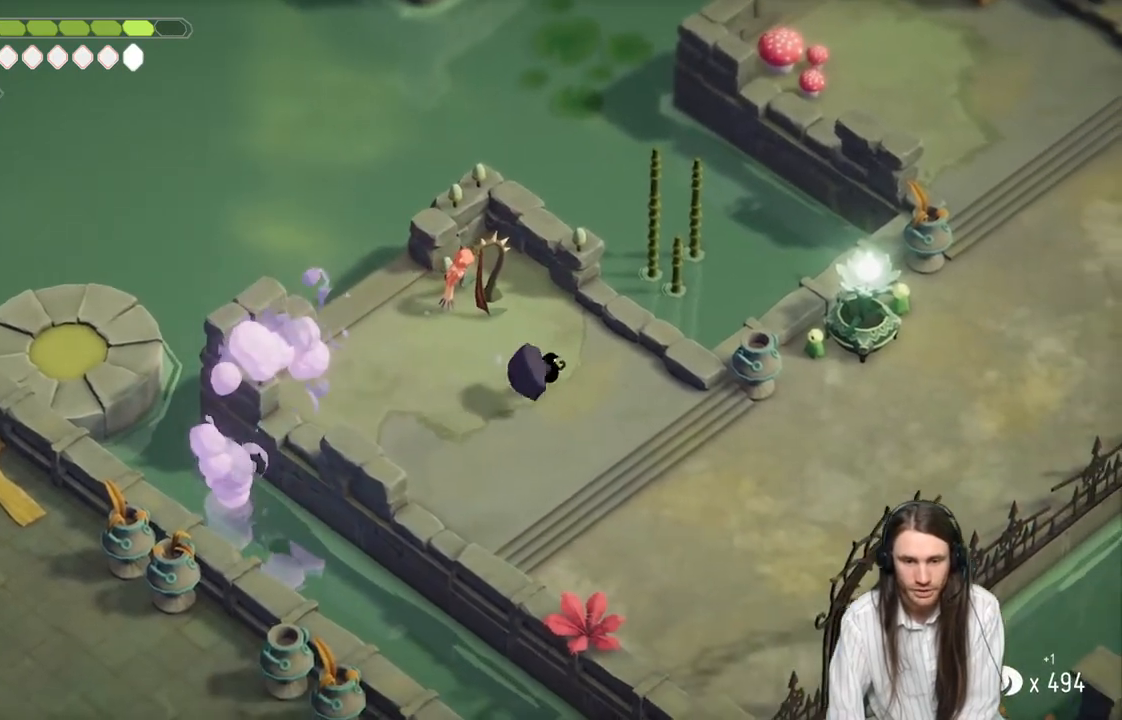
{"buttons": ["L1"], "left_stick": "up-left", "right_stick": "center", "events": [[117, "left_stick", "up-left"], [300, "L1", "down"], [433, "L1", "up"], [500, "L1", "down"]]}
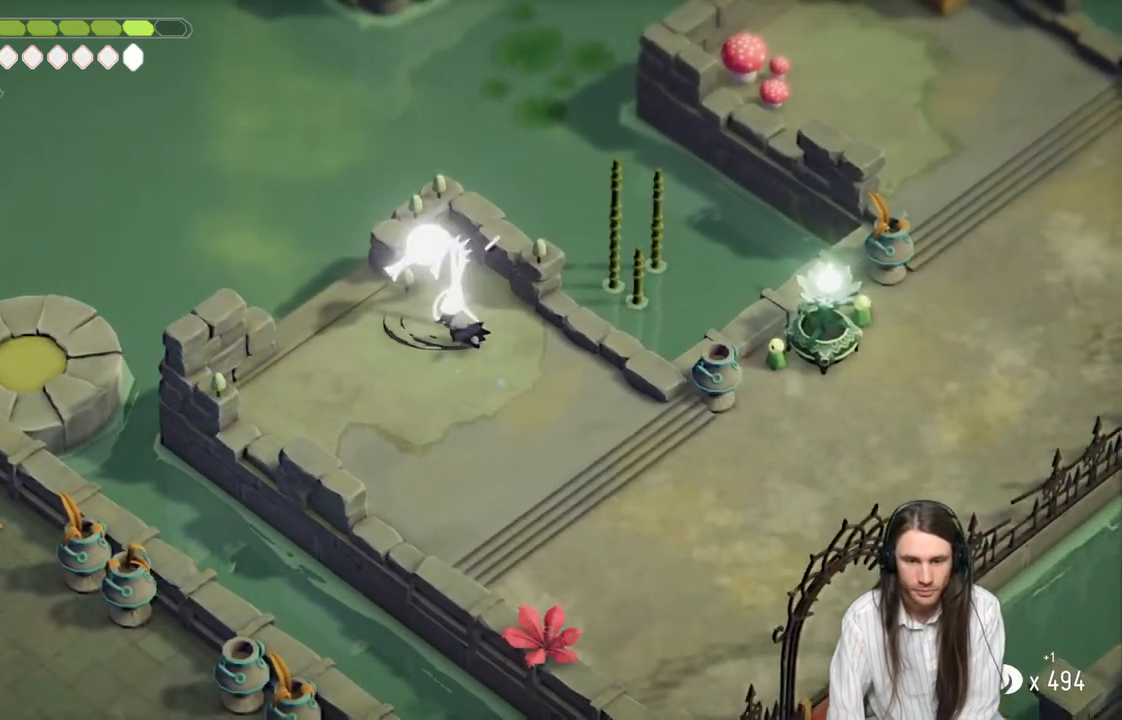
{"buttons": [], "left_stick": "center", "right_stick": "center", "events": [[117, "L1", "up"], [183, "L1", "down"], [233, "left_stick", "center"], [283, "L1", "up"], [350, "L1", "down"], [467, "L1", "up"]]}
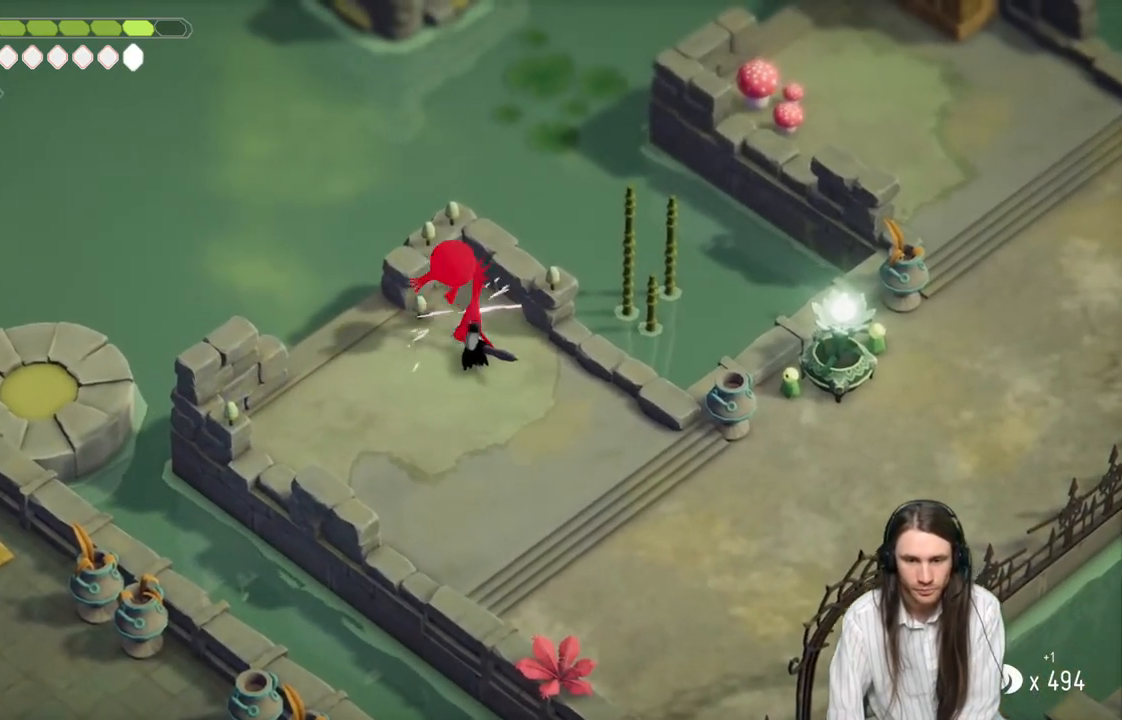
{"buttons": [], "left_stick": "right", "right_stick": "center", "events": [[33, "L1", "down"], [167, "L1", "up"], [483, "left_stick", "right"]]}
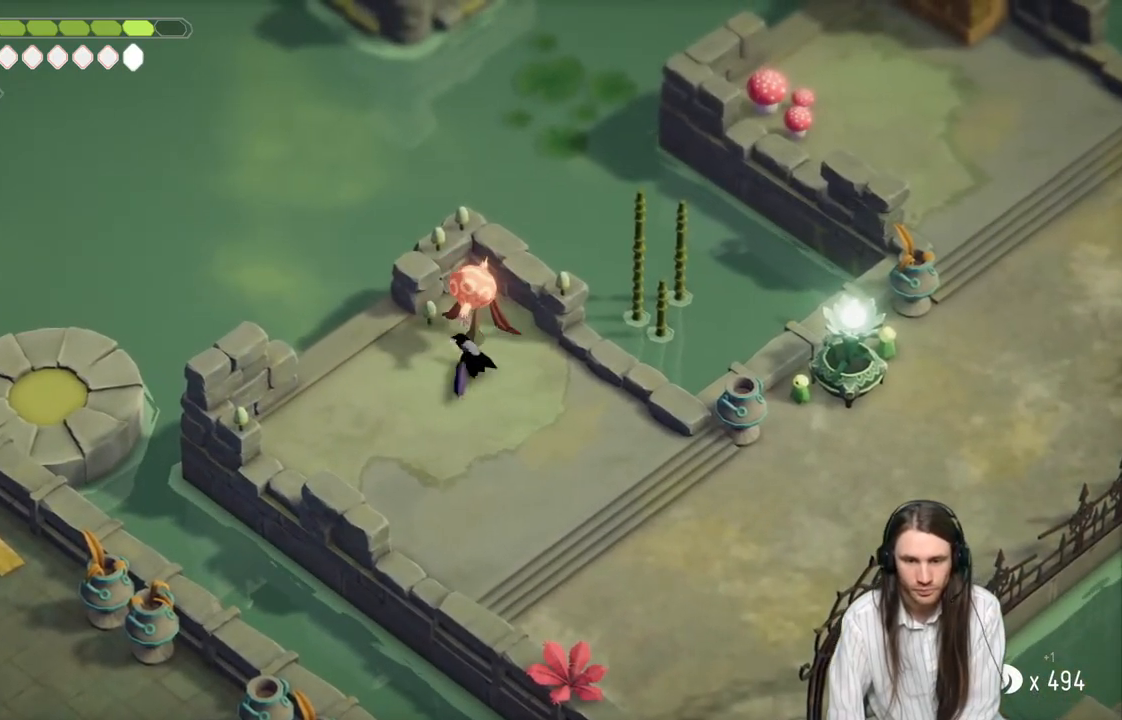
{"buttons": [], "left_stick": "down-right", "right_stick": "center", "events": [[67, "left_stick", "down-right"]]}
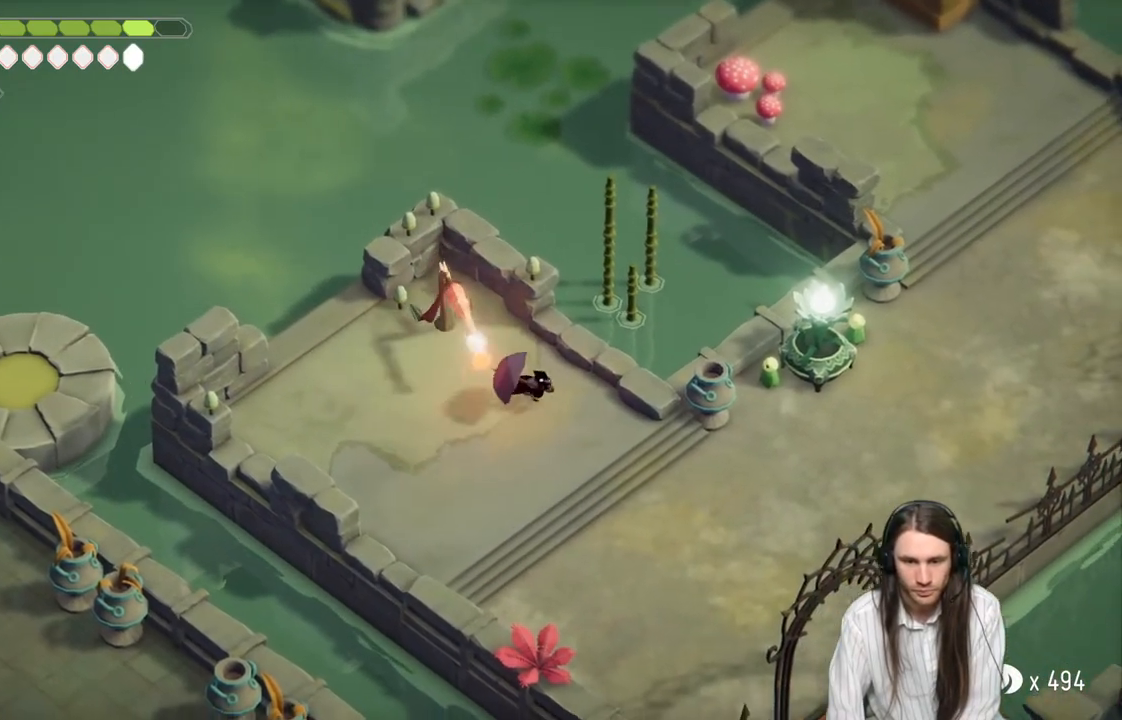
{"buttons": ["L1", "L3"], "left_stick": "up-left", "right_stick": "center", "events": [[233, "left_stick", "down-left"], [283, "left_stick", "left"], [450, "L1", "down"], [483, "L3", "down"], [483, "left_stick", "up-left"]]}
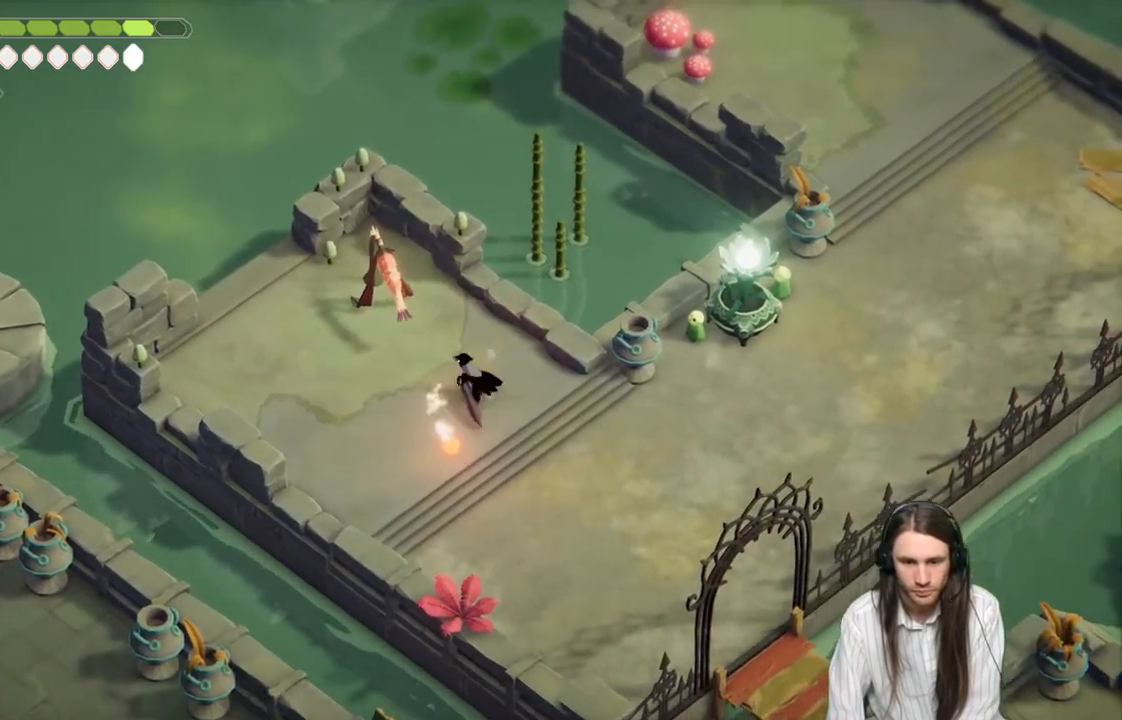
{"buttons": [], "left_stick": "up-left", "right_stick": "center", "events": [[33, "L3", "up"], [67, "L1", "up"]]}
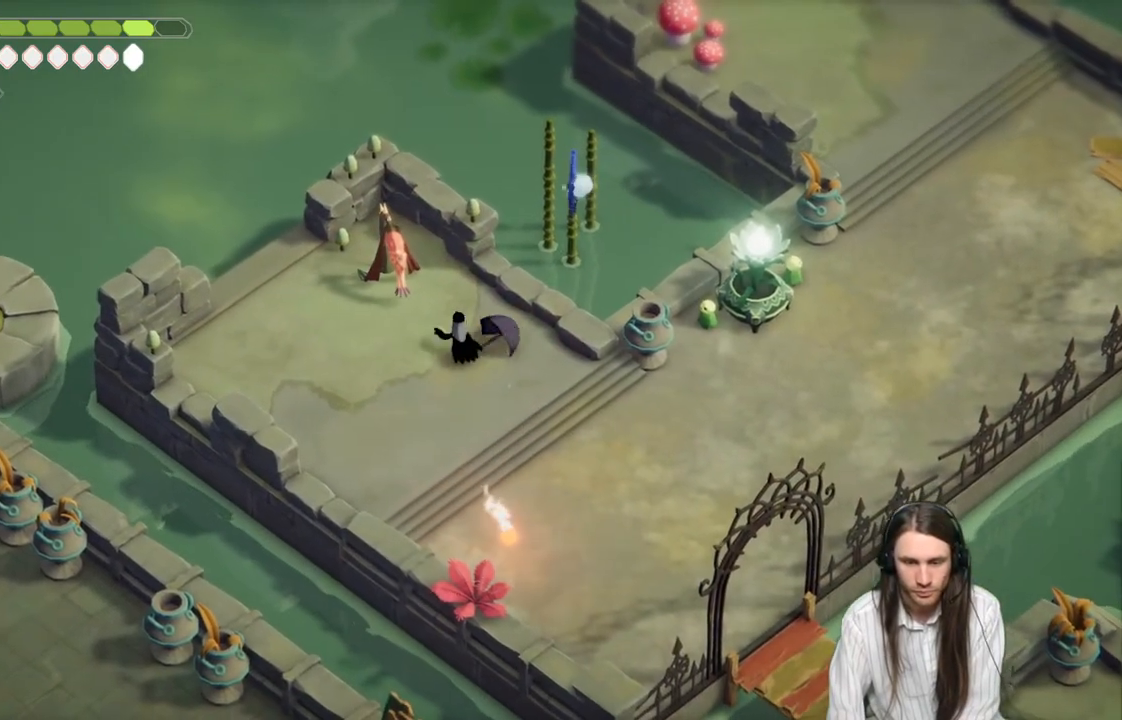
{"buttons": ["L1"], "left_stick": "up-left", "right_stick": "center", "events": [[183, "L1", "down"], [283, "L1", "up"], [400, "L1", "down"]]}
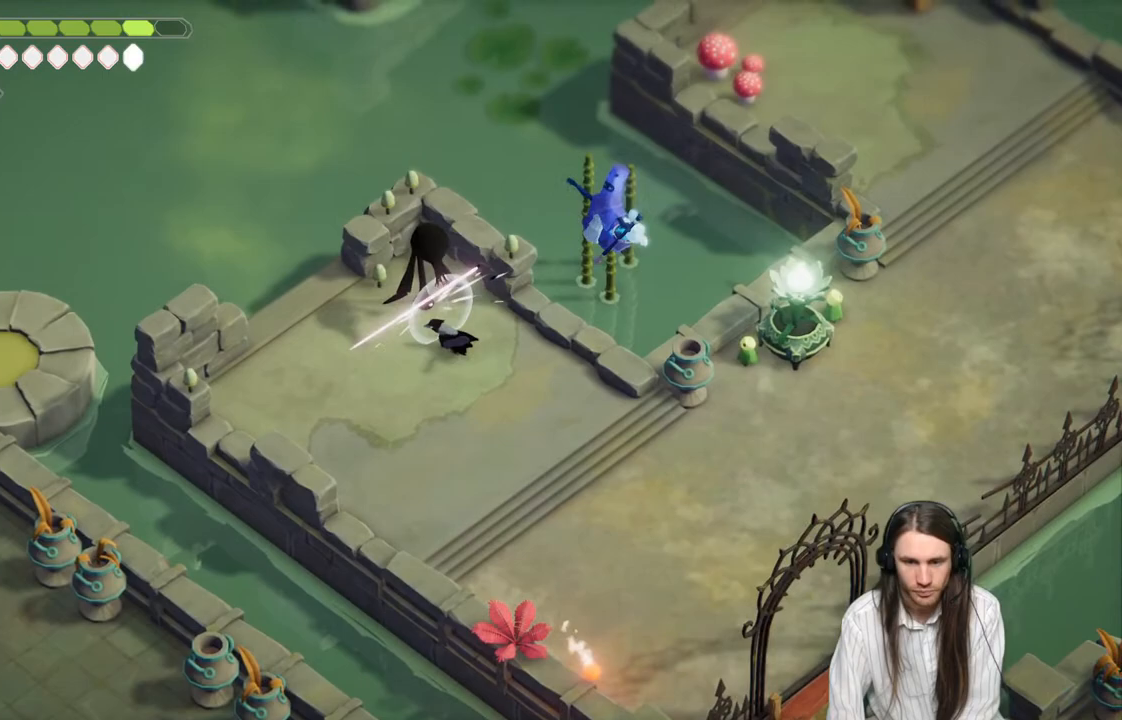
{"buttons": [], "left_stick": "down", "right_stick": "center", "events": [[17, "L1", "up"], [150, "left_stick", "center"], [367, "left_stick", "down"]]}
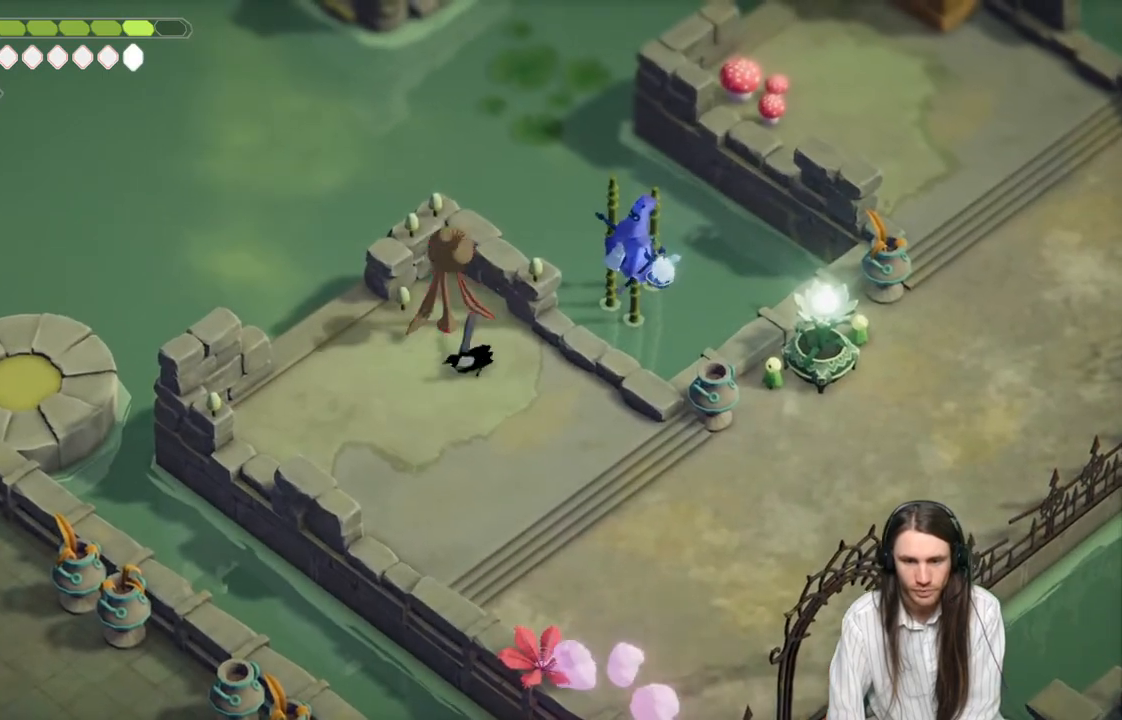
{"buttons": [], "left_stick": "down", "right_stick": "center", "events": []}
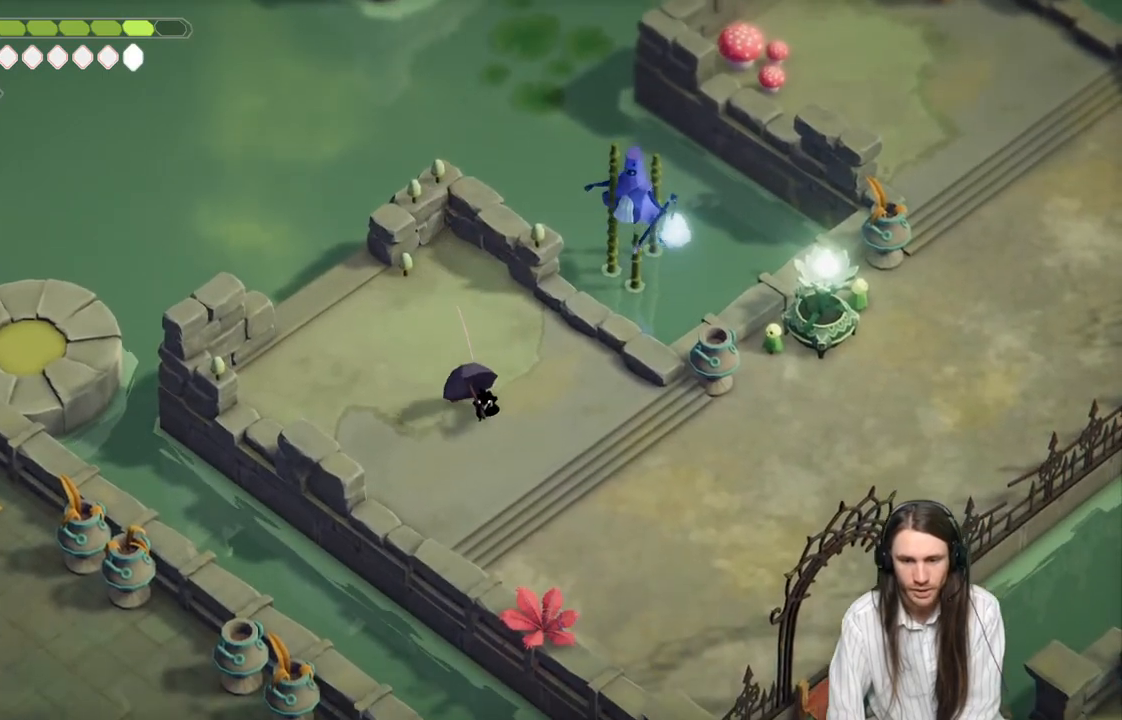
{"buttons": [], "left_stick": "down-right", "right_stick": "center", "events": [[67, "left_stick", "down-right"]]}
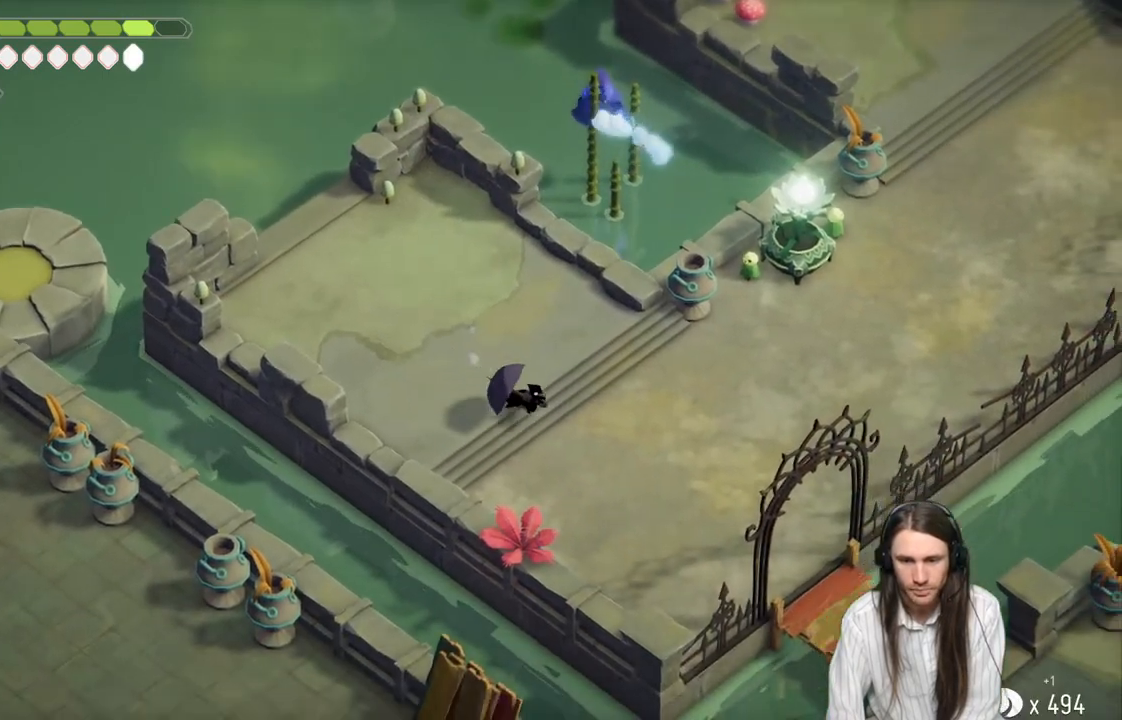
{"buttons": [], "left_stick": "down", "right_stick": "center", "events": [[367, "left_stick", "down"]]}
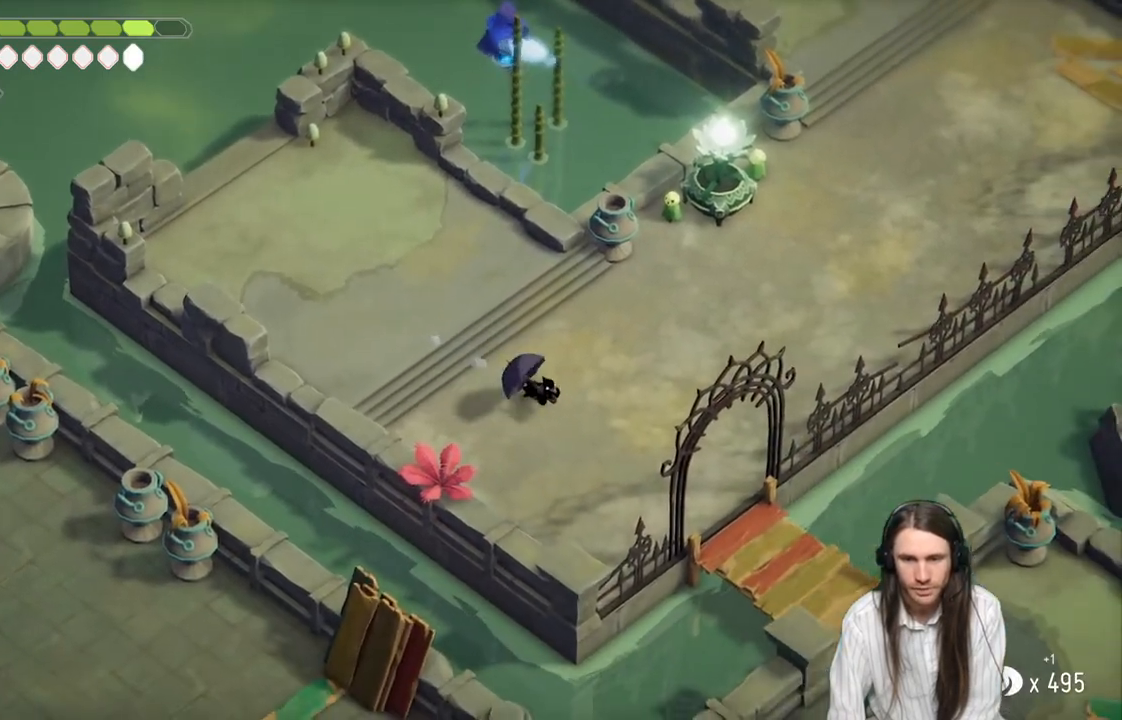
{"buttons": [], "left_stick": "up", "right_stick": "center", "events": [[50, "left_stick", "left"], [150, "left_stick", "up"], [200, "left_stick", "up-right"], [417, "left_stick", "up"]]}
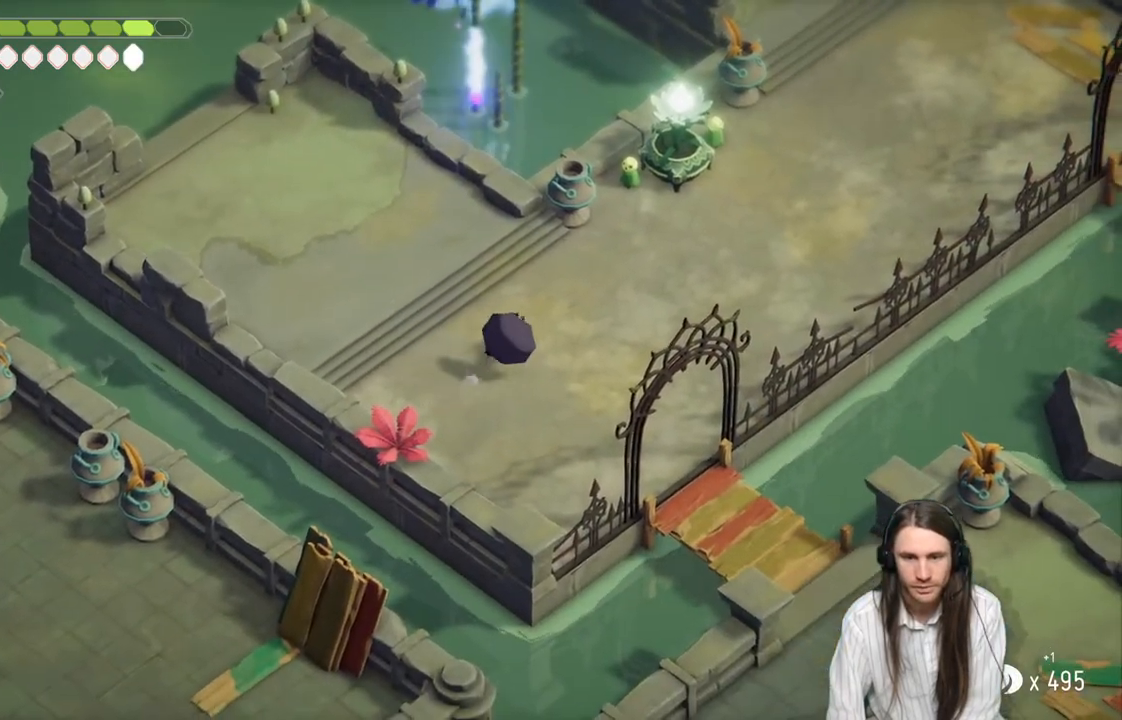
{"buttons": [], "left_stick": "up", "right_stick": "center", "events": [[283, "L1", "down"], [417, "L1", "up"]]}
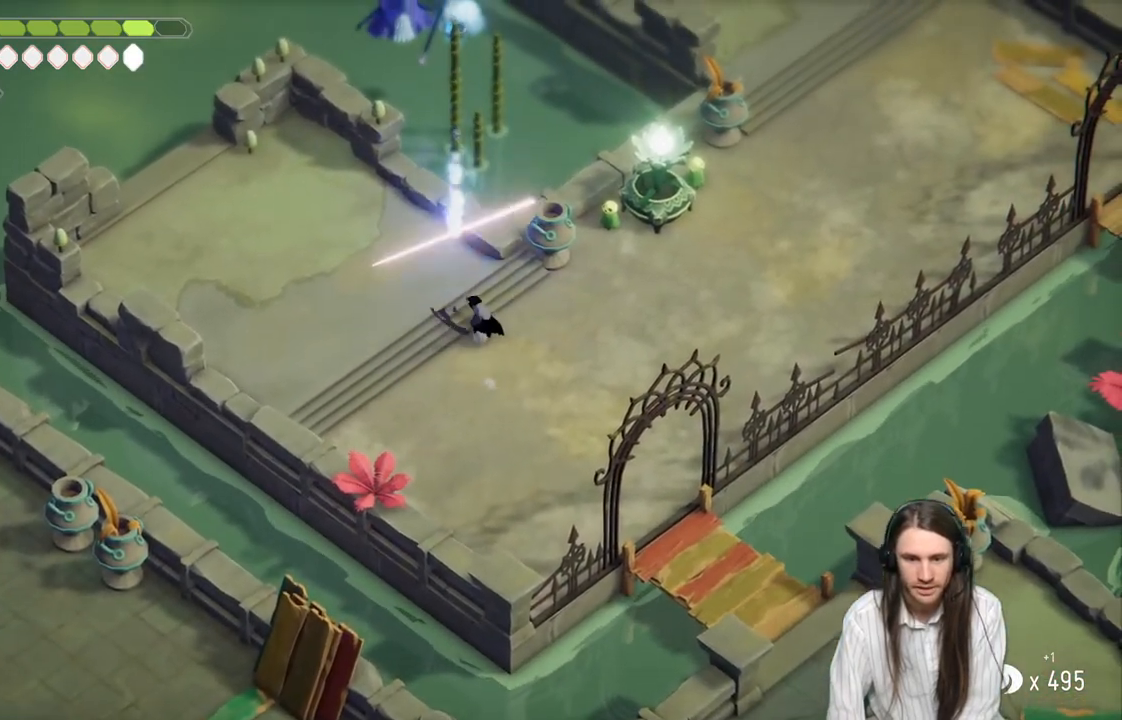
{"buttons": [], "left_stick": "center", "right_stick": "center", "events": [[67, "left_stick", "center"]]}
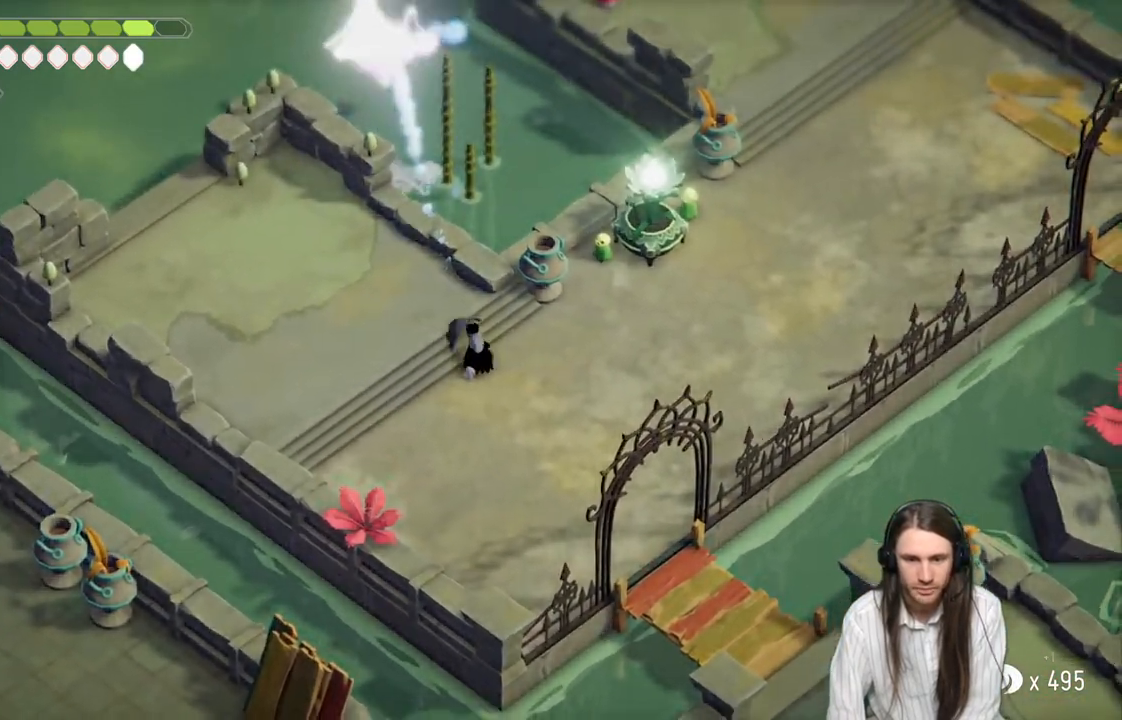
{"buttons": [], "left_stick": "center", "right_stick": "center", "events": []}
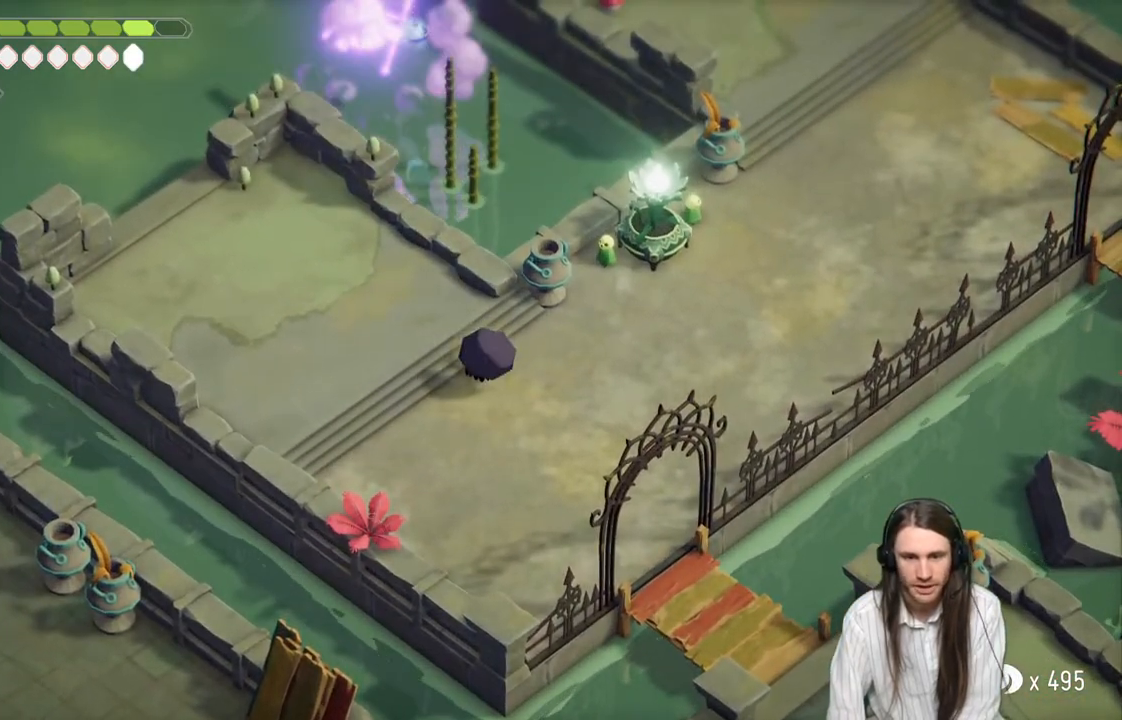
{"buttons": [], "left_stick": "down", "right_stick": "center", "events": [[50, "left_stick", "right"], [200, "left_stick", "down-right"], [350, "left_stick", "down"]]}
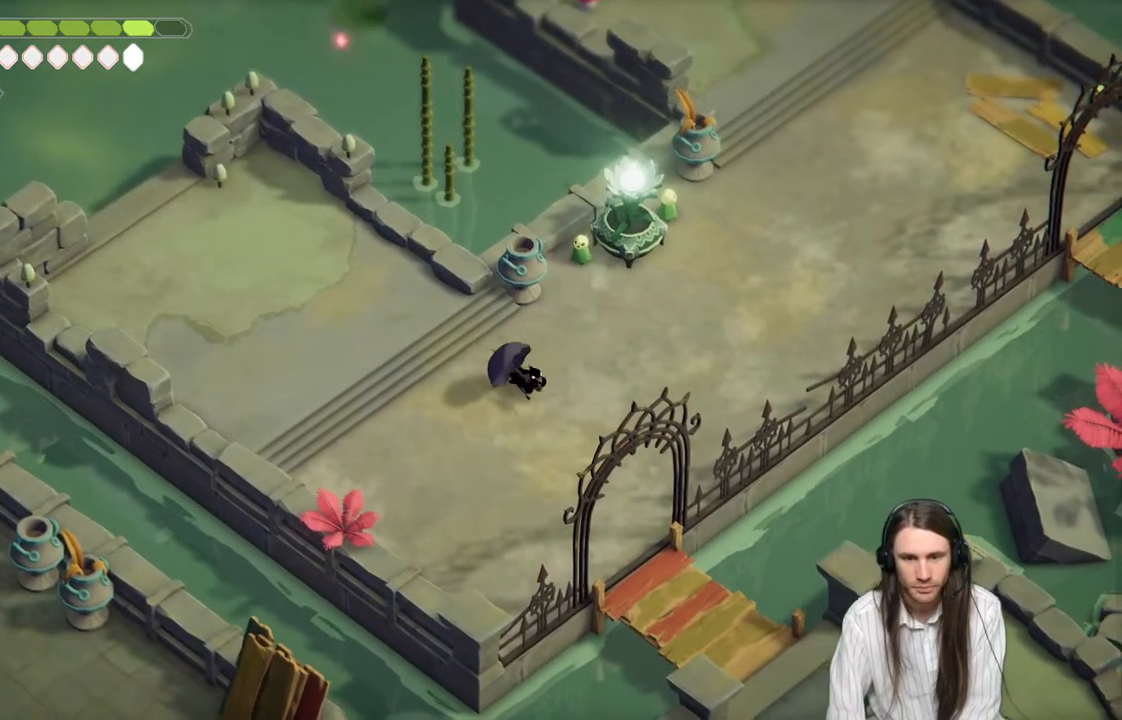
{"buttons": [], "left_stick": "center", "right_stick": "center", "events": [[100, "left_stick", "right"], [250, "left_stick", "center"]]}
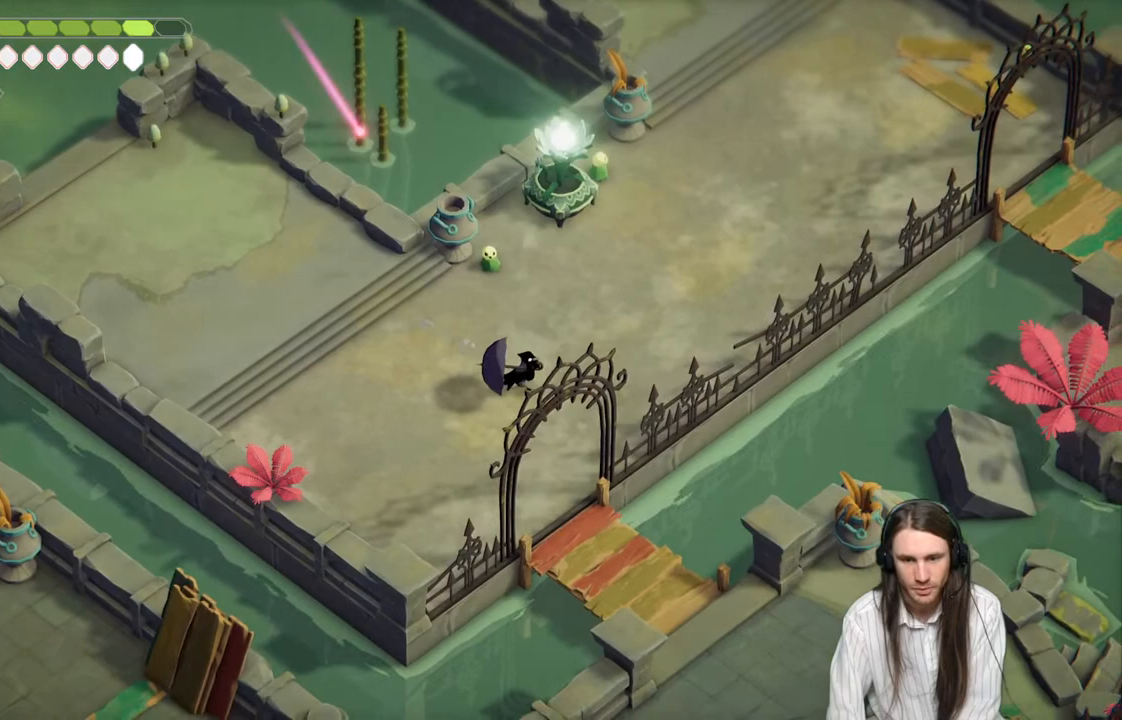
{"buttons": [], "left_stick": "center", "right_stick": "center", "events": []}
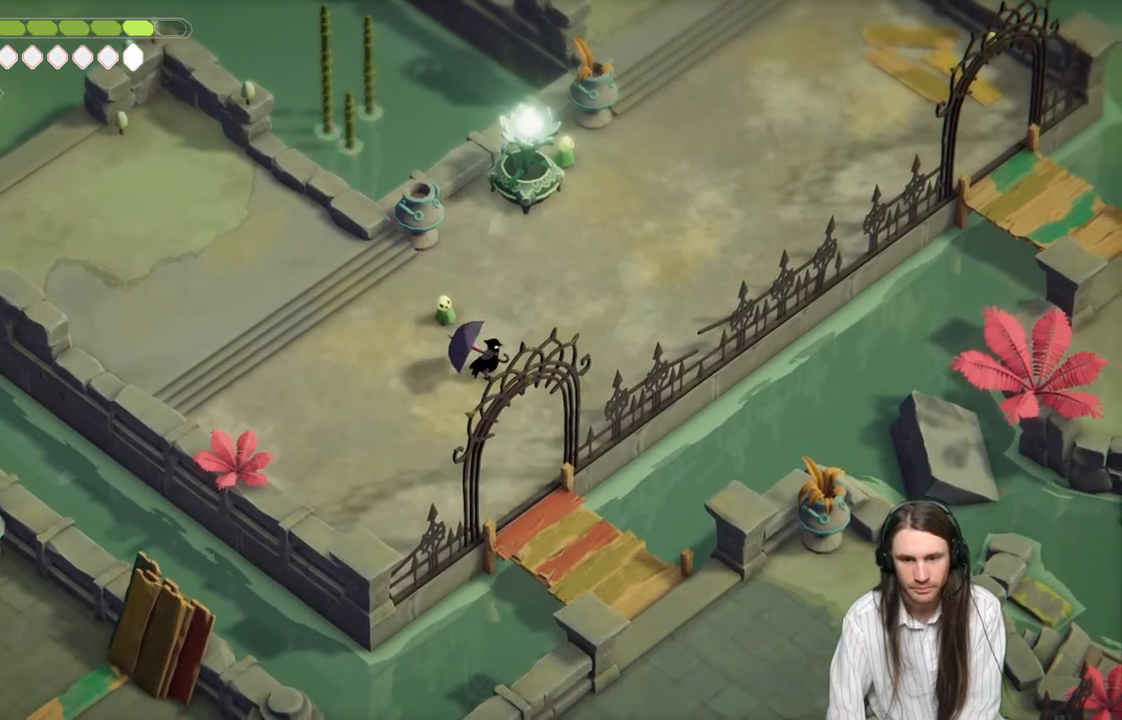
{"buttons": [], "left_stick": "up-right", "right_stick": "up", "events": [[117, "left_stick", "up-right"], [317, "right_stick", "up"]]}